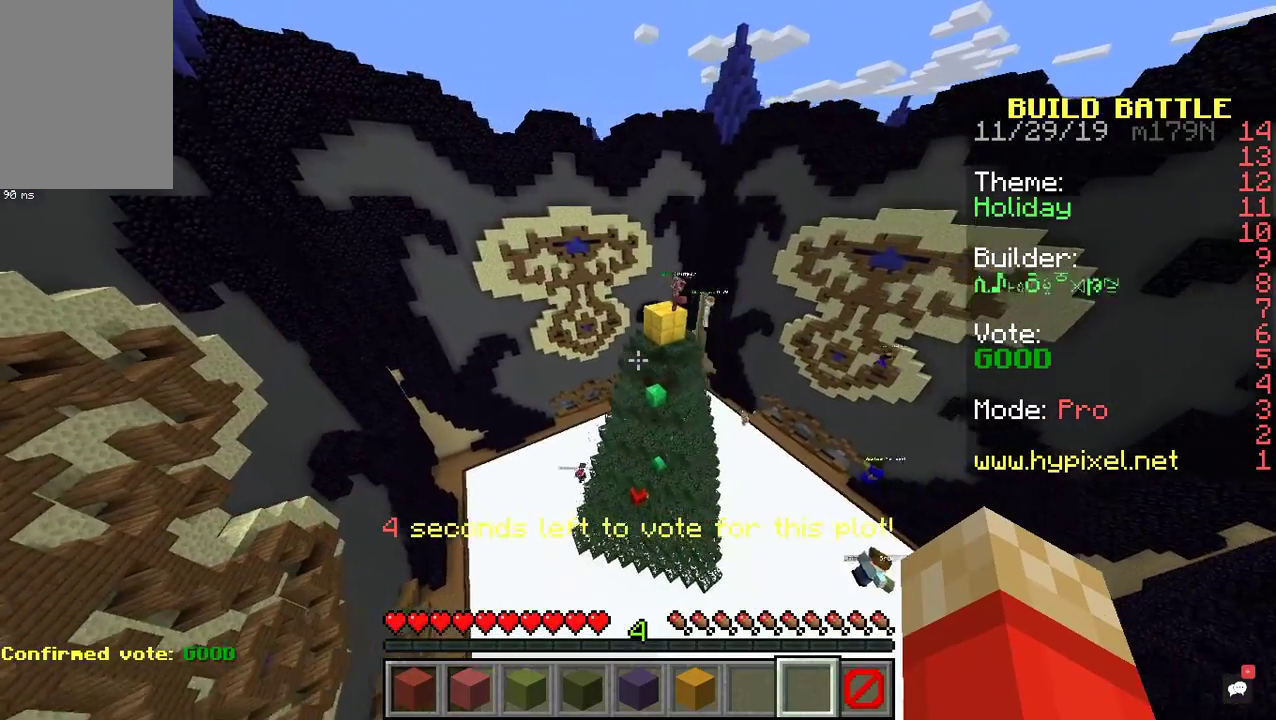
Gameplay with keyboard and mouse; each line is a JSON object with the keys and mouse buttons held at the frame after it. "events" lists presses ("down") and releases ("up") of "a", "d", "s", "space", "w", "mouse_left" and "mouse_right" between this image and that frame as [ms after this image, input, new state], when the widget could be followed in between. "mouse_left", "mouse_right" = the "left", "right" buttons of the "mouse" list. No other keys are recorded. Fast repeated clicks can show as one long hold. Mouse movement is not recorded.
{"keys": ["a"], "mouse": [], "events": [[33, "d", "up"]]}
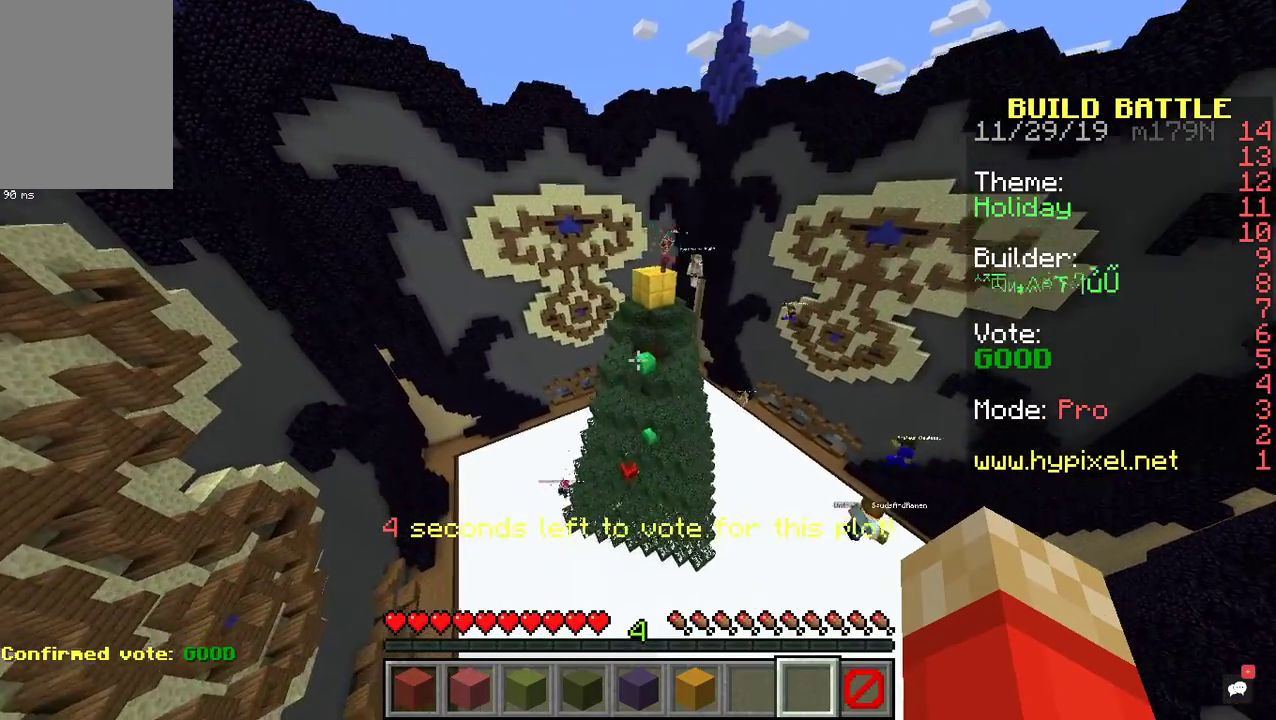
{"keys": ["a"], "mouse": [], "events": []}
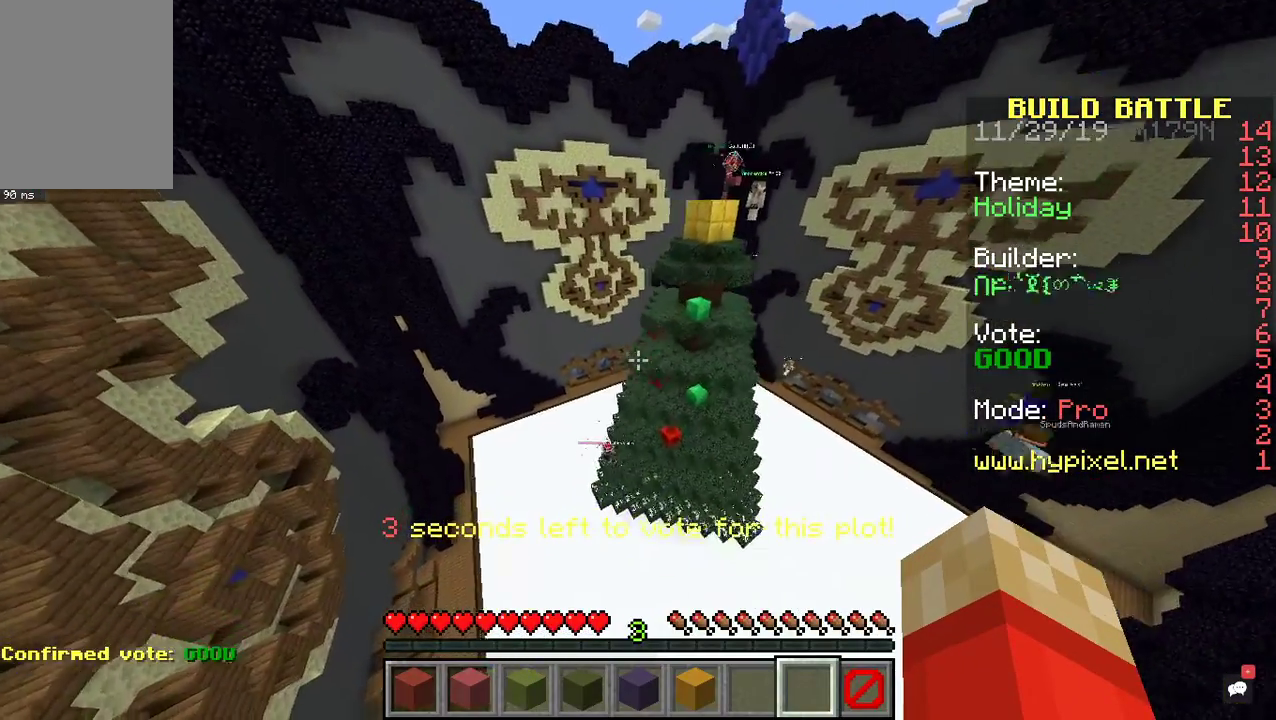
{"keys": ["a"], "mouse": [], "events": []}
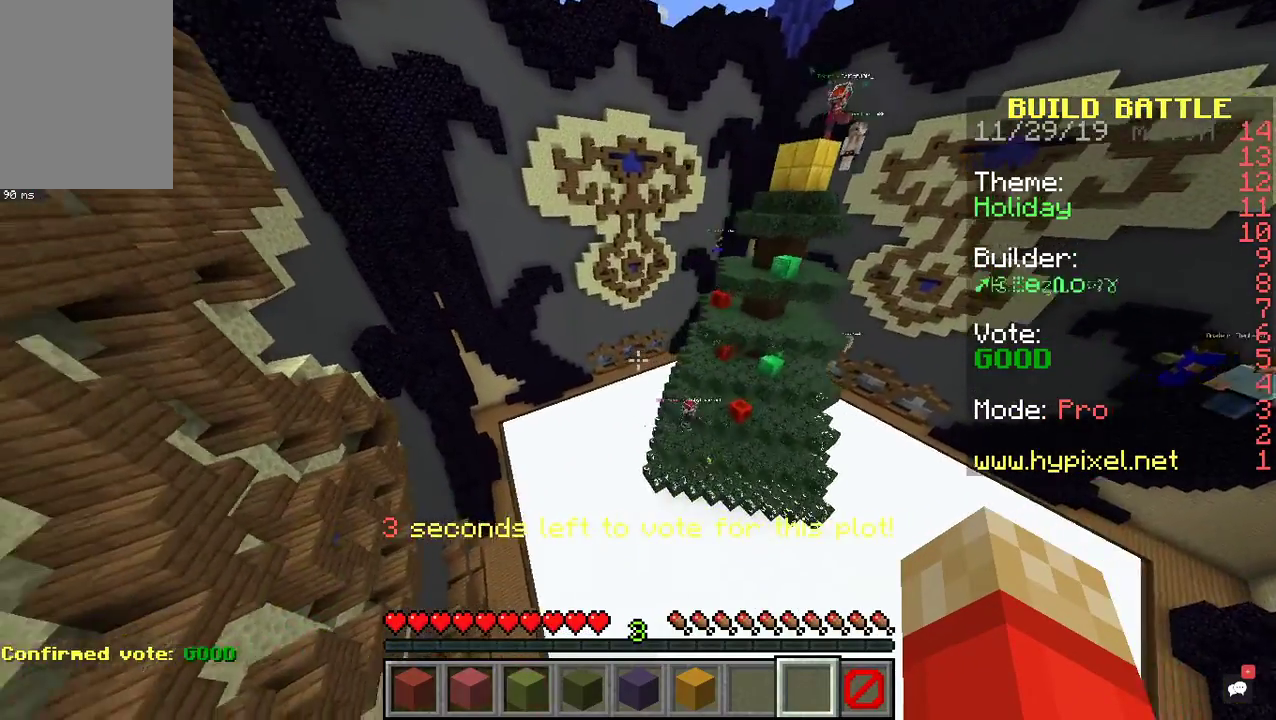
{"keys": ["d"], "mouse": [], "events": [[100, "d", "down"], [267, "a", "up"]]}
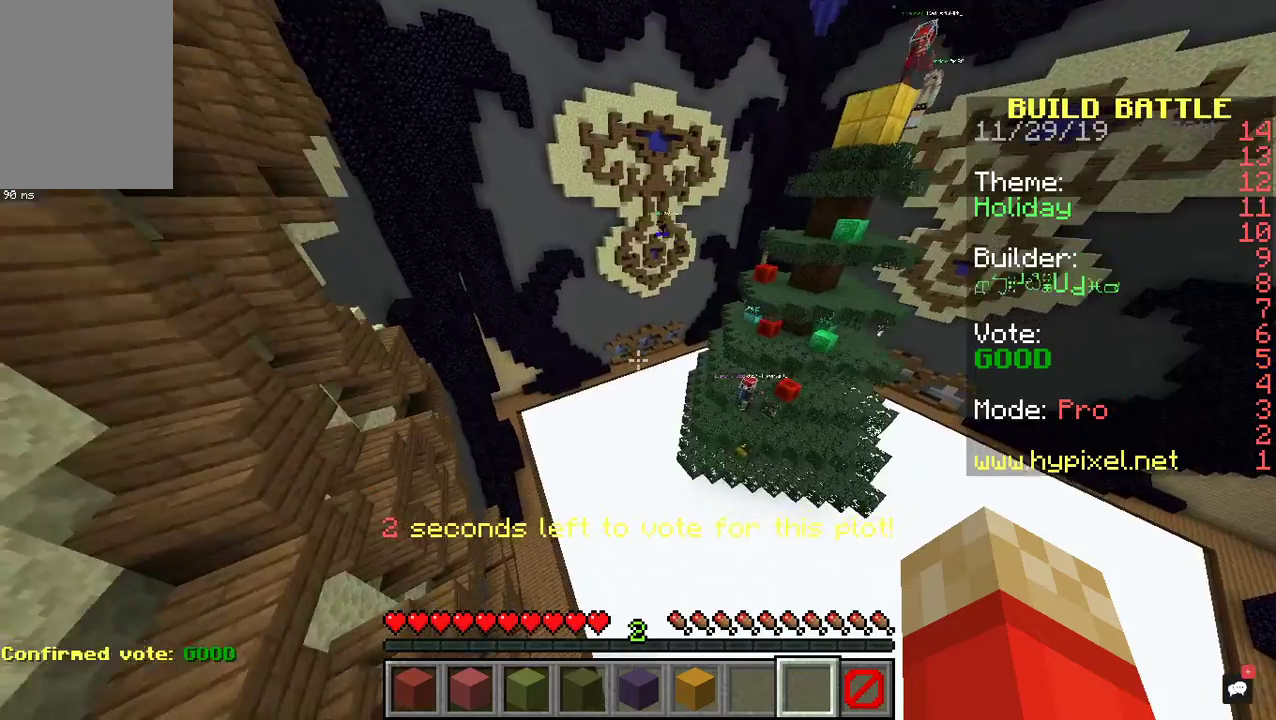
{"keys": ["d"], "mouse": [], "events": []}
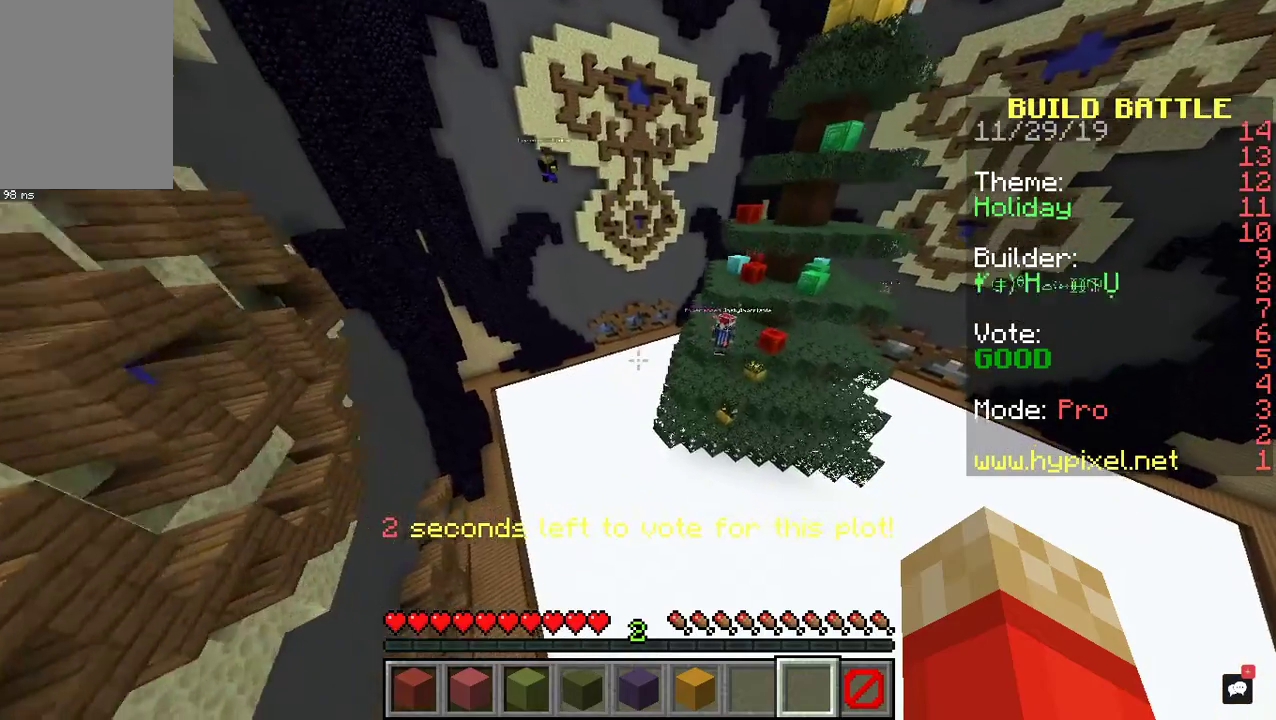
{"keys": ["d"], "mouse": [], "events": []}
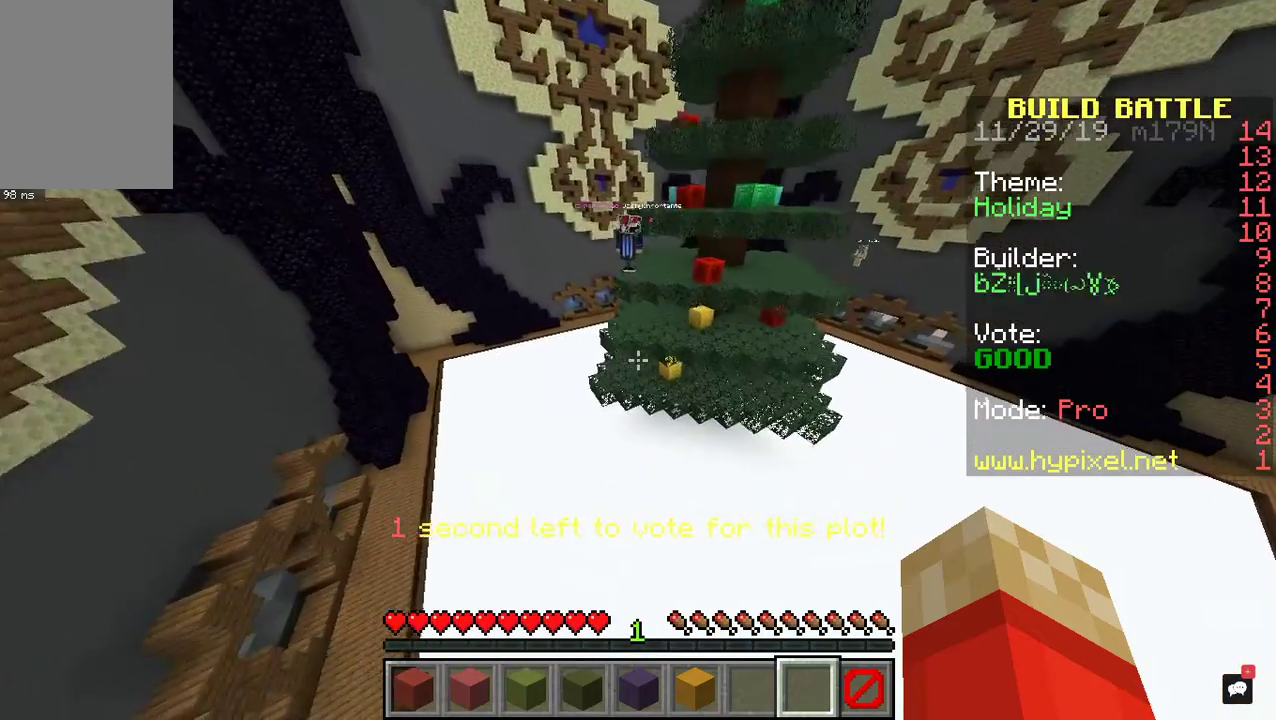
{"keys": ["a", "d"], "mouse": [], "events": [[133, "a", "down"]]}
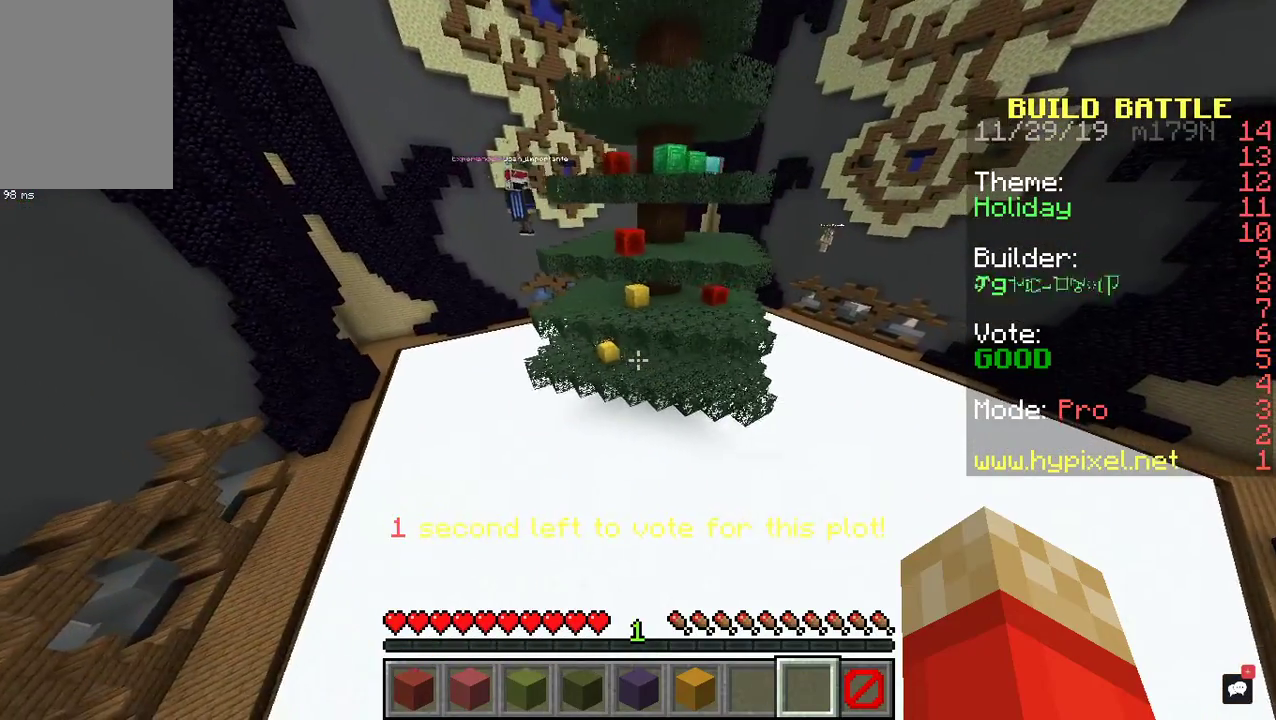
{"keys": ["a", "d", "space"], "mouse": [], "events": [[67, "space", "down"]]}
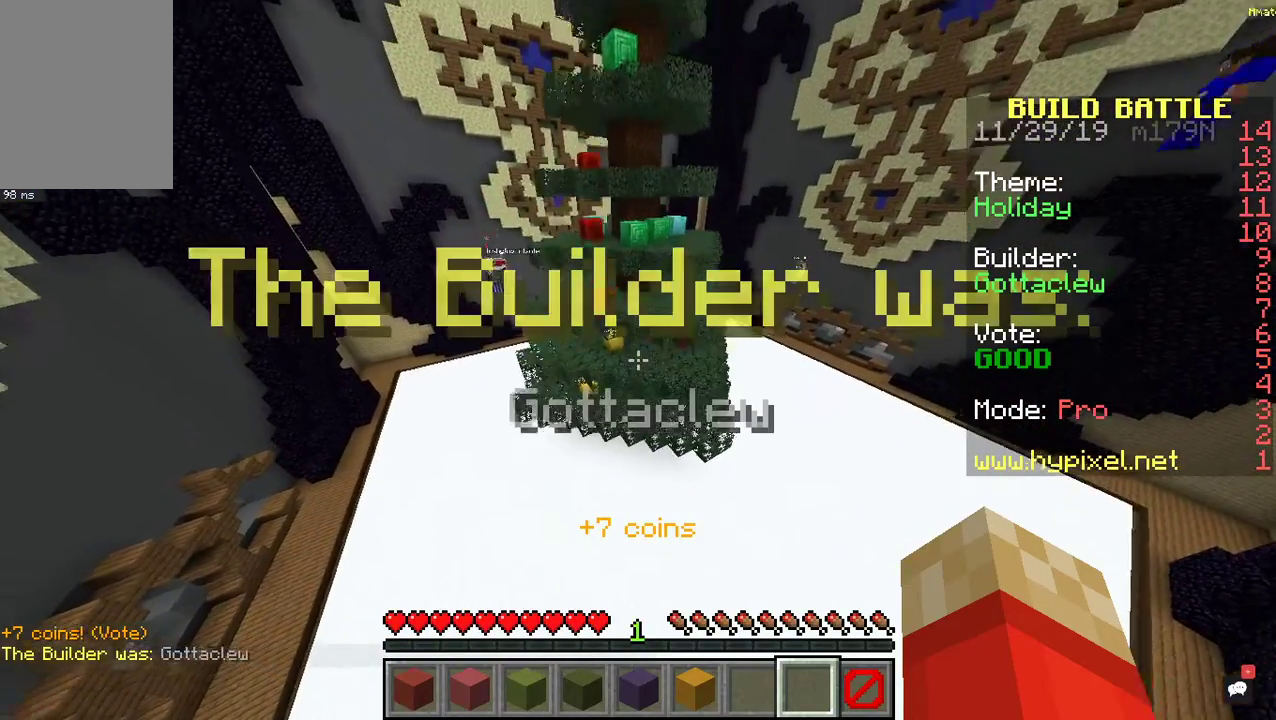
{"keys": ["a", "d"], "mouse": [], "events": [[267, "space", "up"]]}
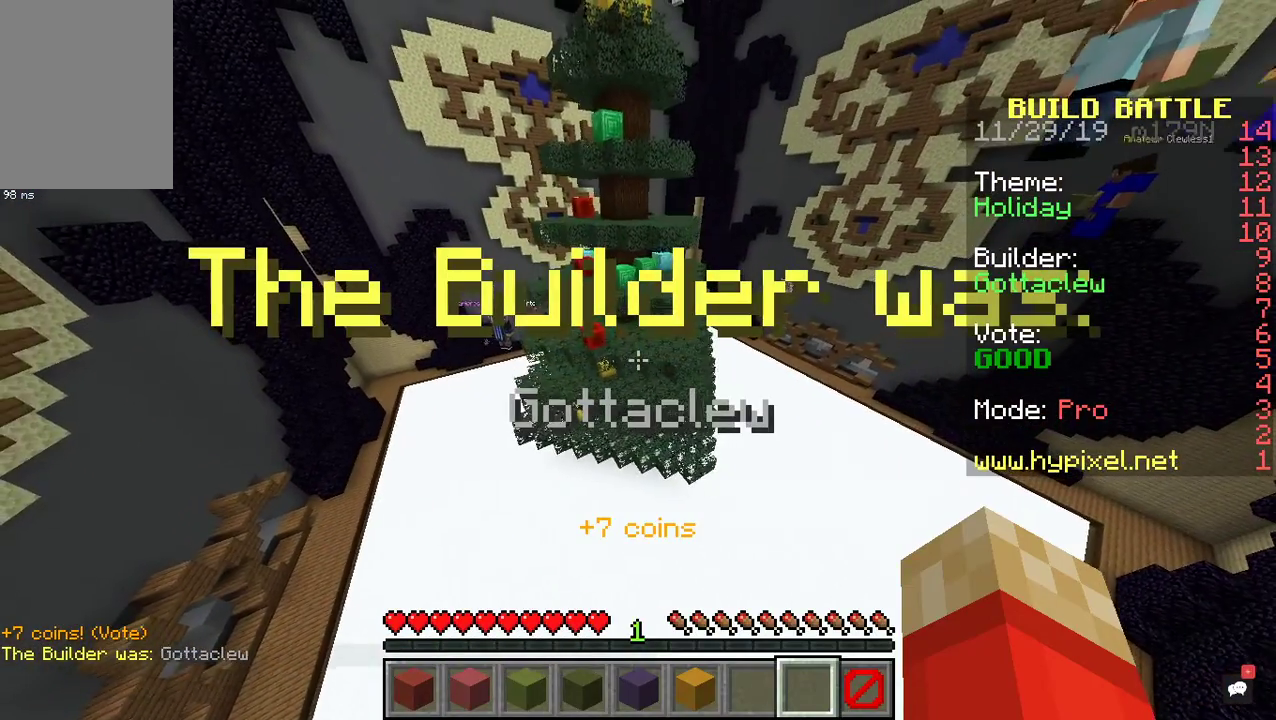
{"keys": ["a", "d"], "mouse": [], "events": []}
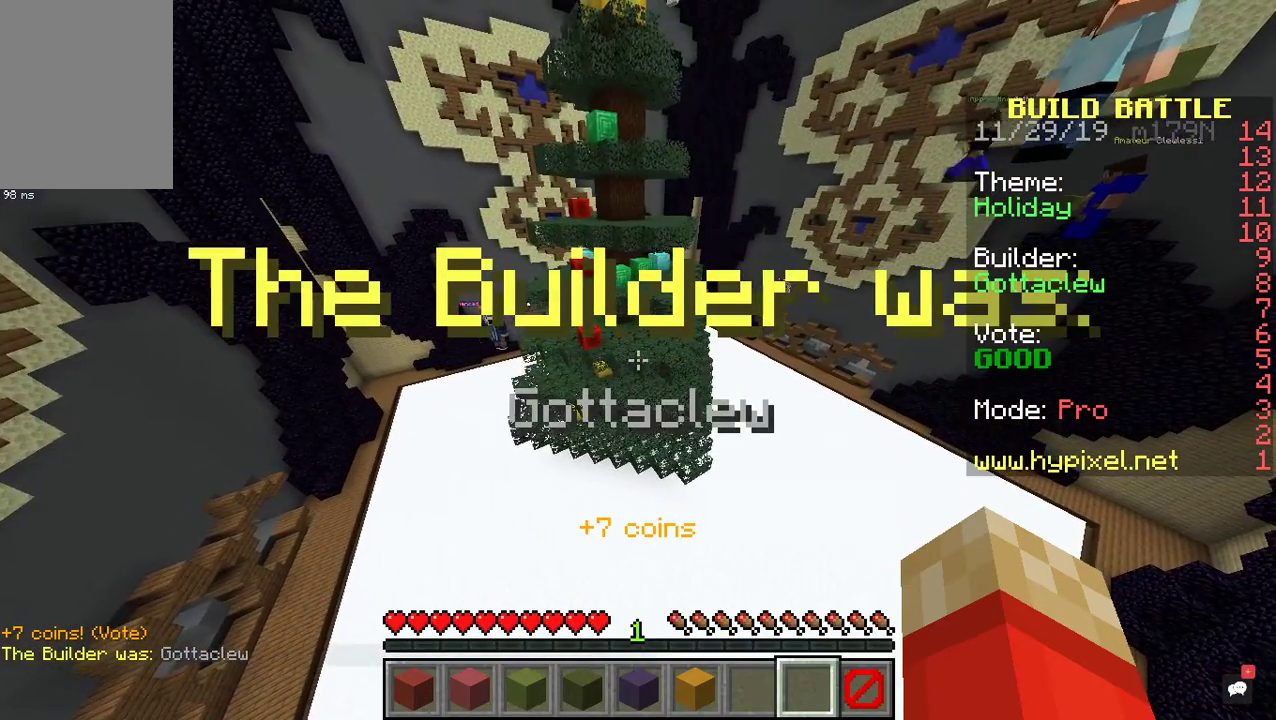
{"keys": ["a", "d", "space"], "mouse": [], "events": [[467, "space", "down"]]}
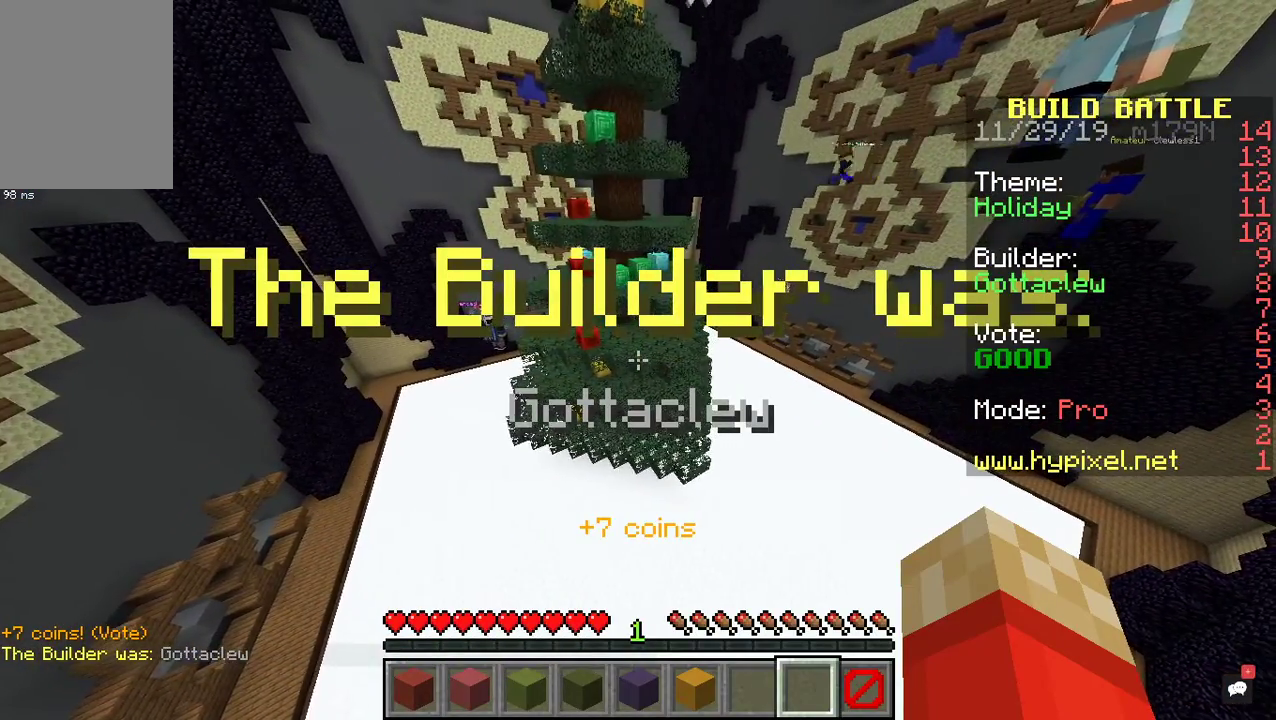
{"keys": ["a", "d"], "mouse": [], "events": [[333, "space", "up"]]}
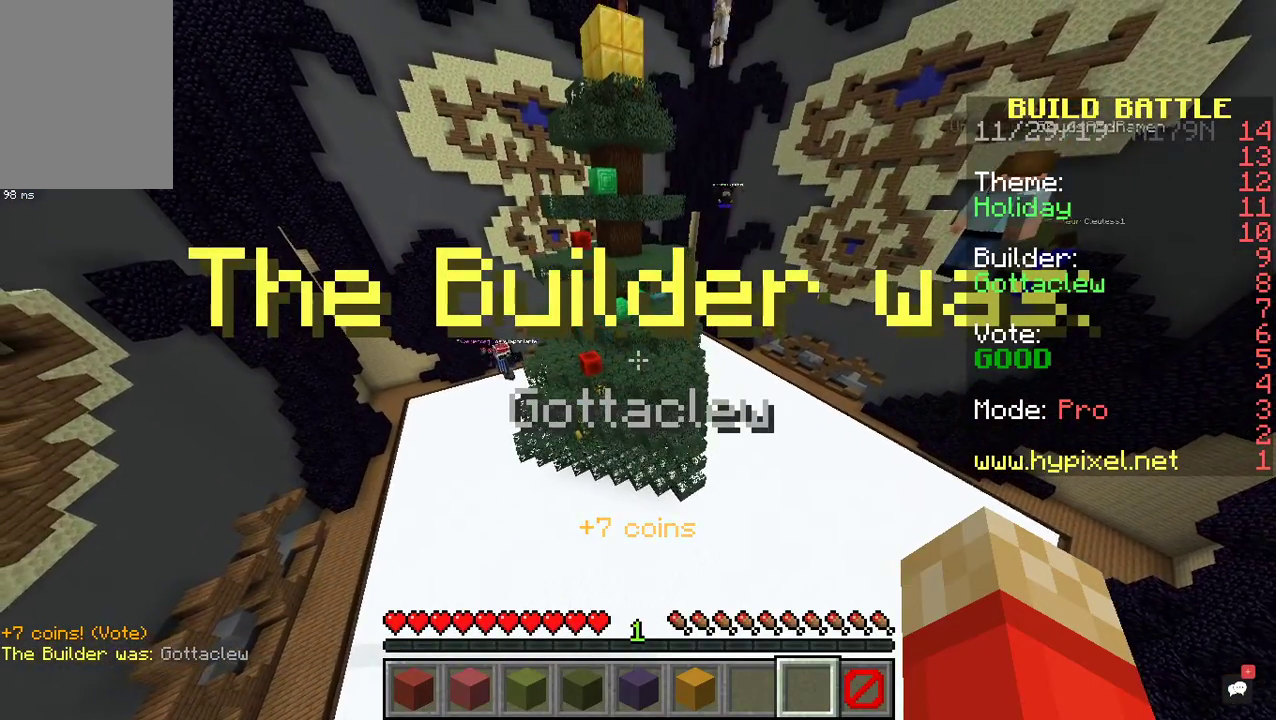
{"keys": ["d"], "mouse": [], "events": [[433, "a", "up"]]}
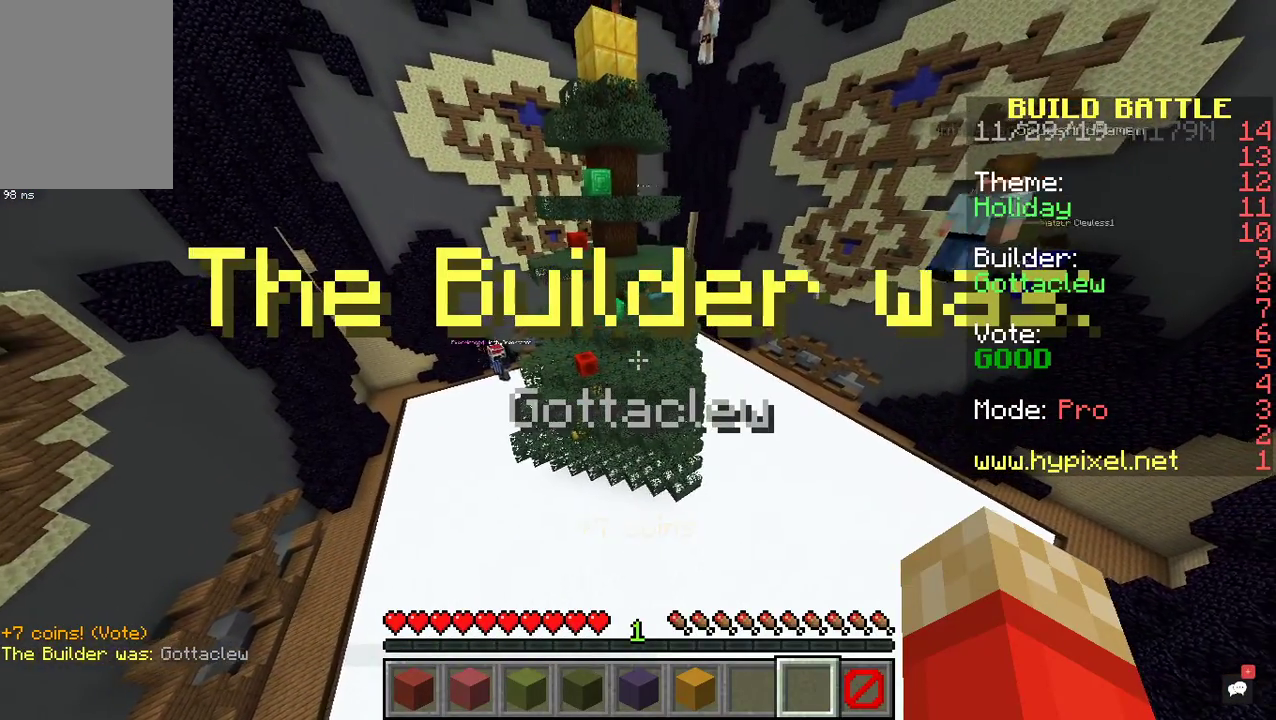
{"keys": ["a", "d"], "mouse": [], "events": [[167, "a", "down"]]}
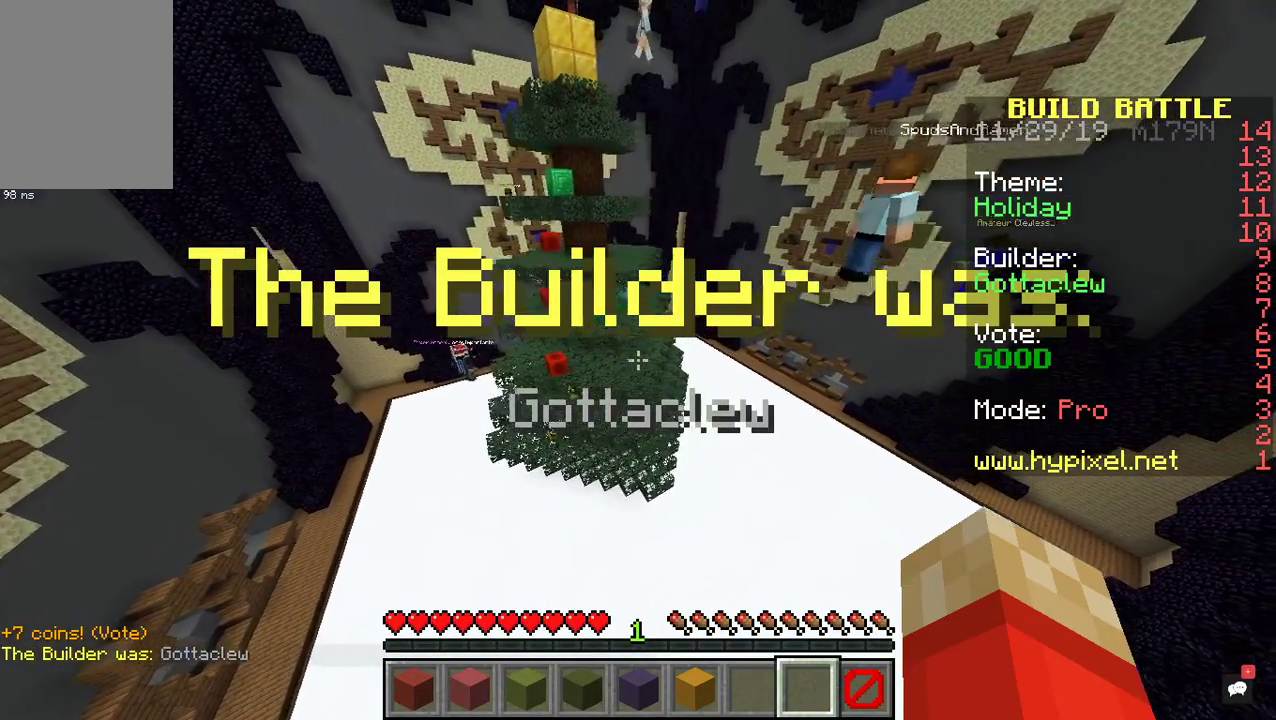
{"keys": ["a", "d"], "mouse": [], "events": []}
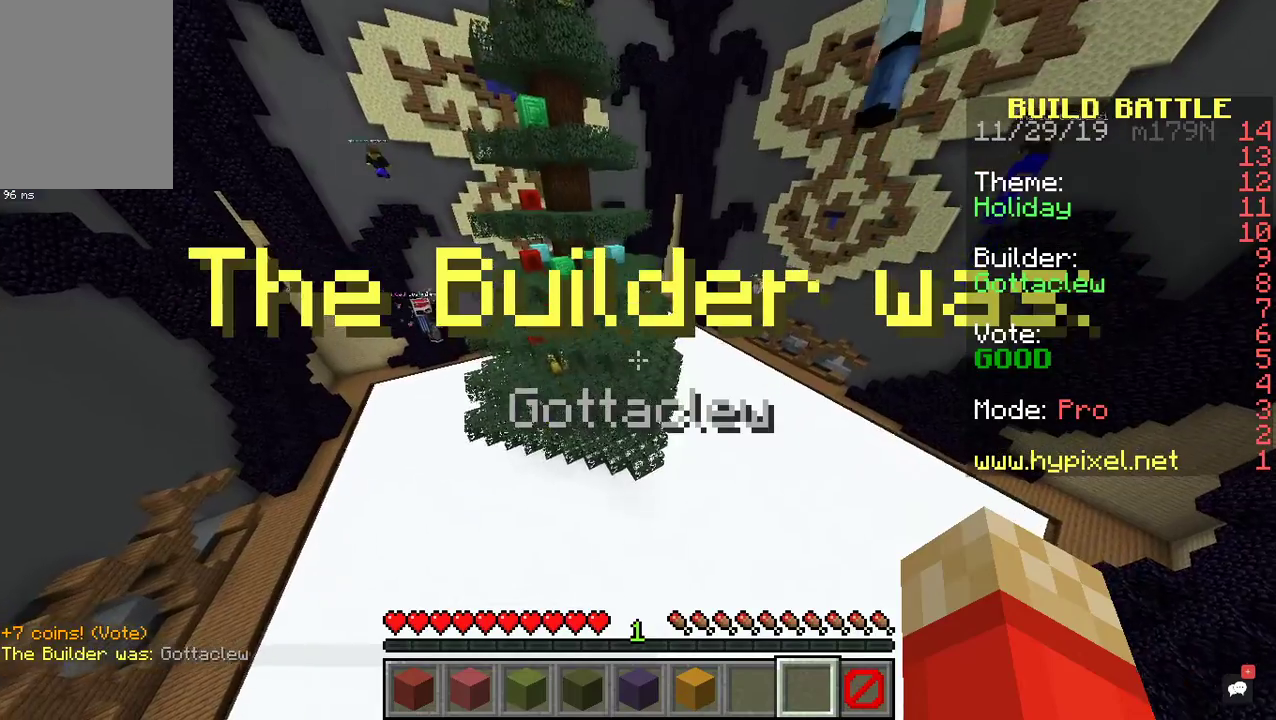
{"keys": ["a", "d"], "mouse": [], "events": []}
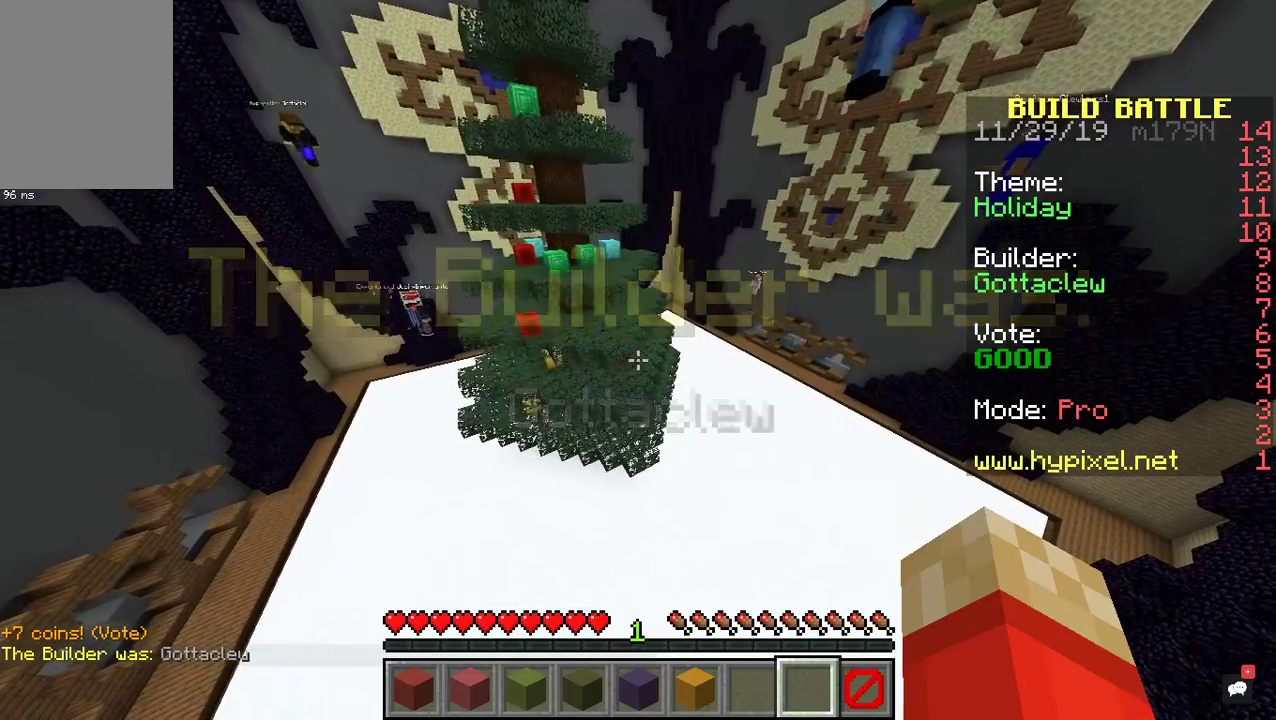
{"keys": ["a", "d"], "mouse": [], "events": []}
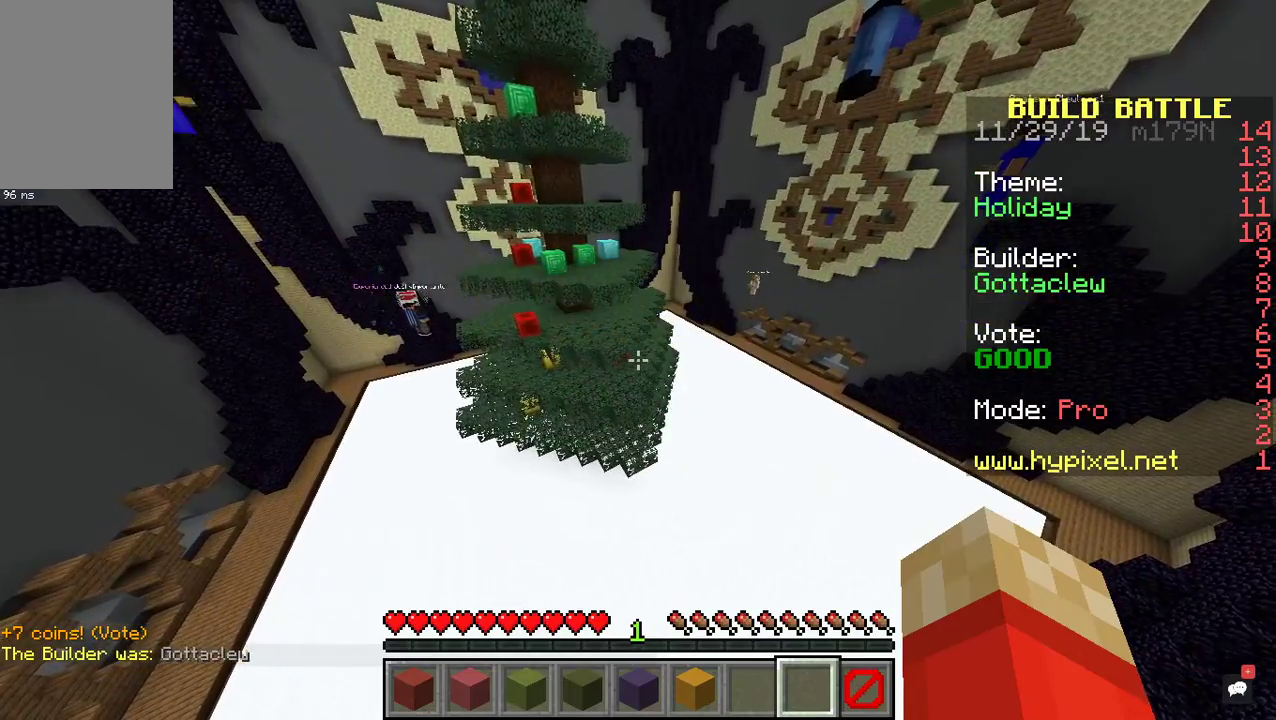
{"keys": ["a", "d"], "mouse": [], "events": []}
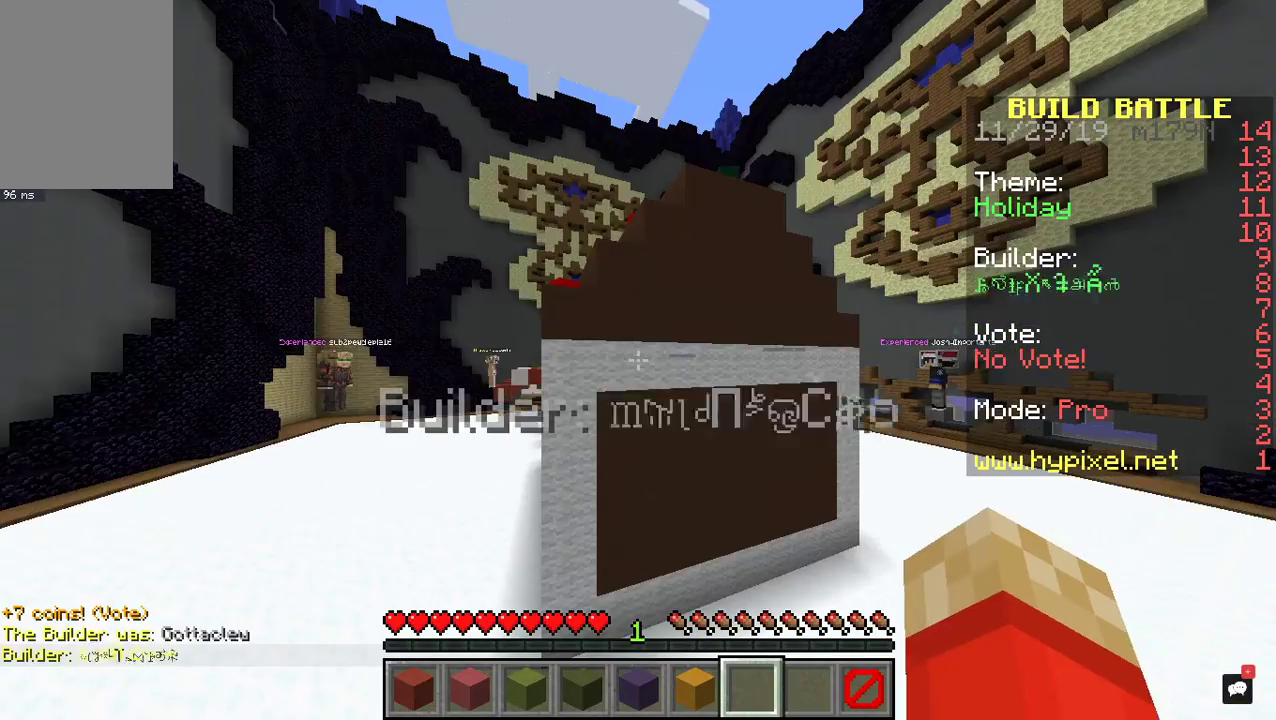
{"keys": ["a"], "mouse": [], "events": [[267, "d", "up"]]}
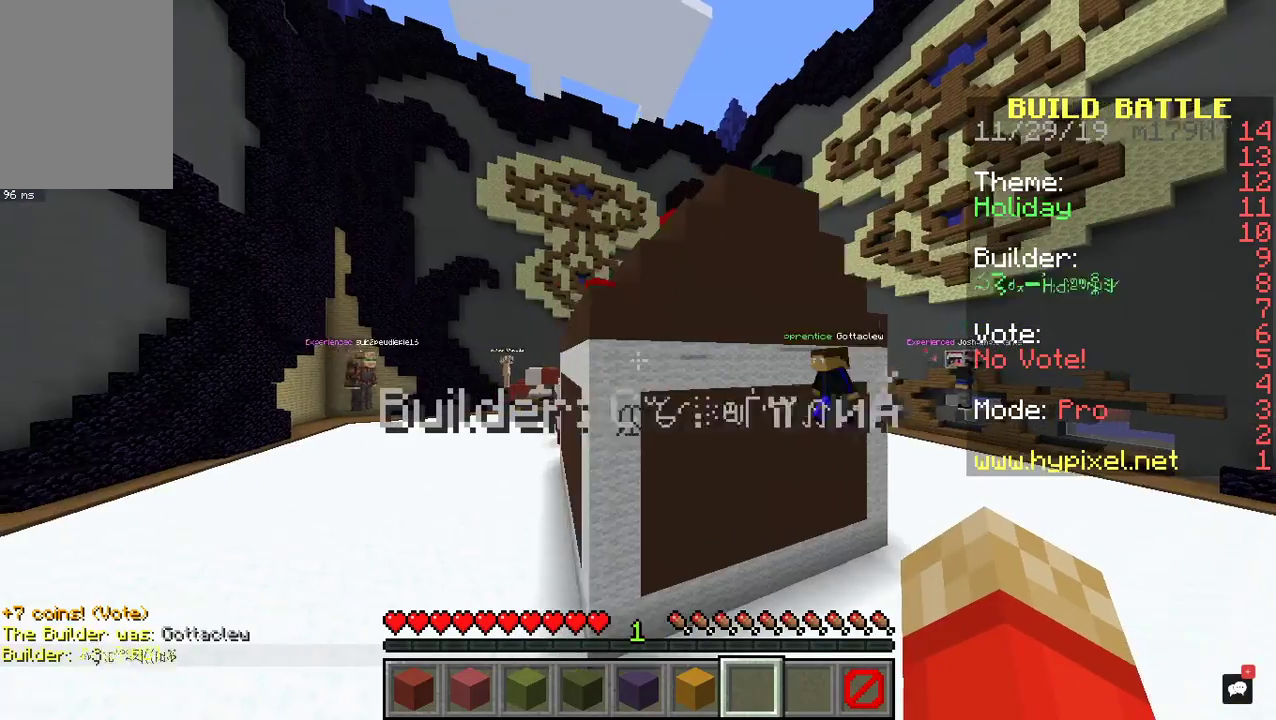
{"keys": ["a"], "mouse": [], "events": []}
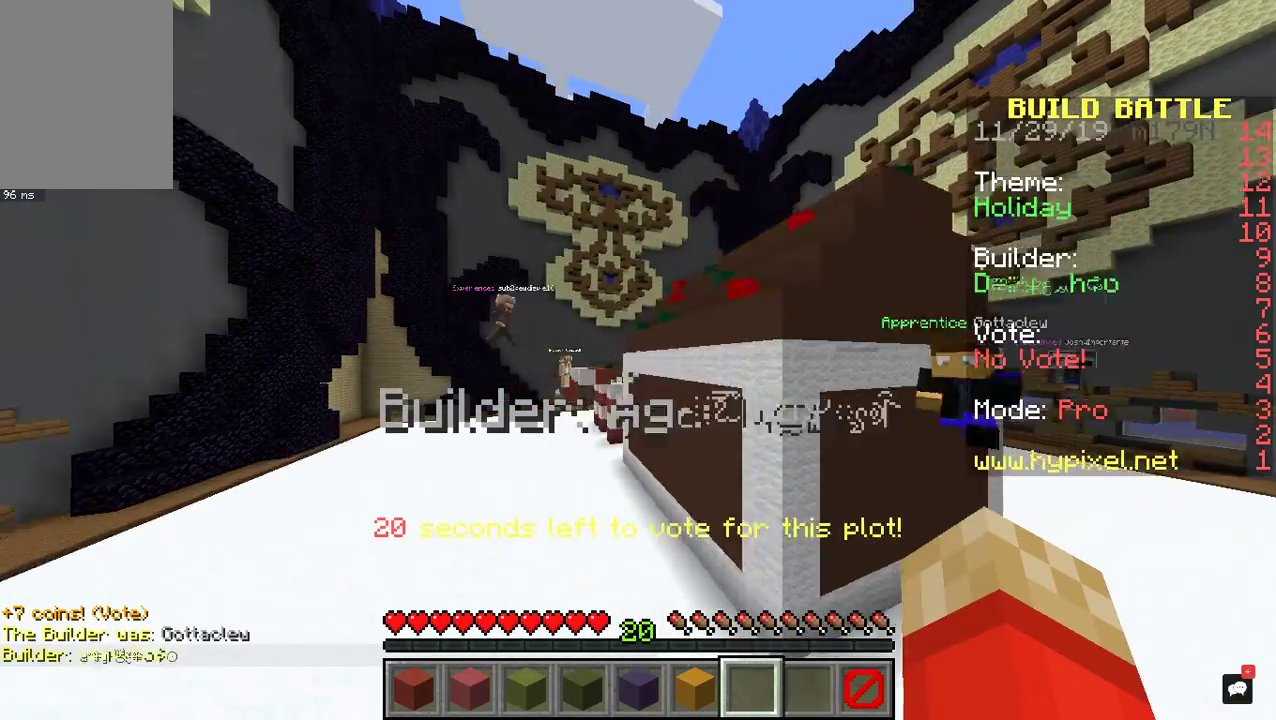
{"keys": ["a"], "mouse": [], "events": []}
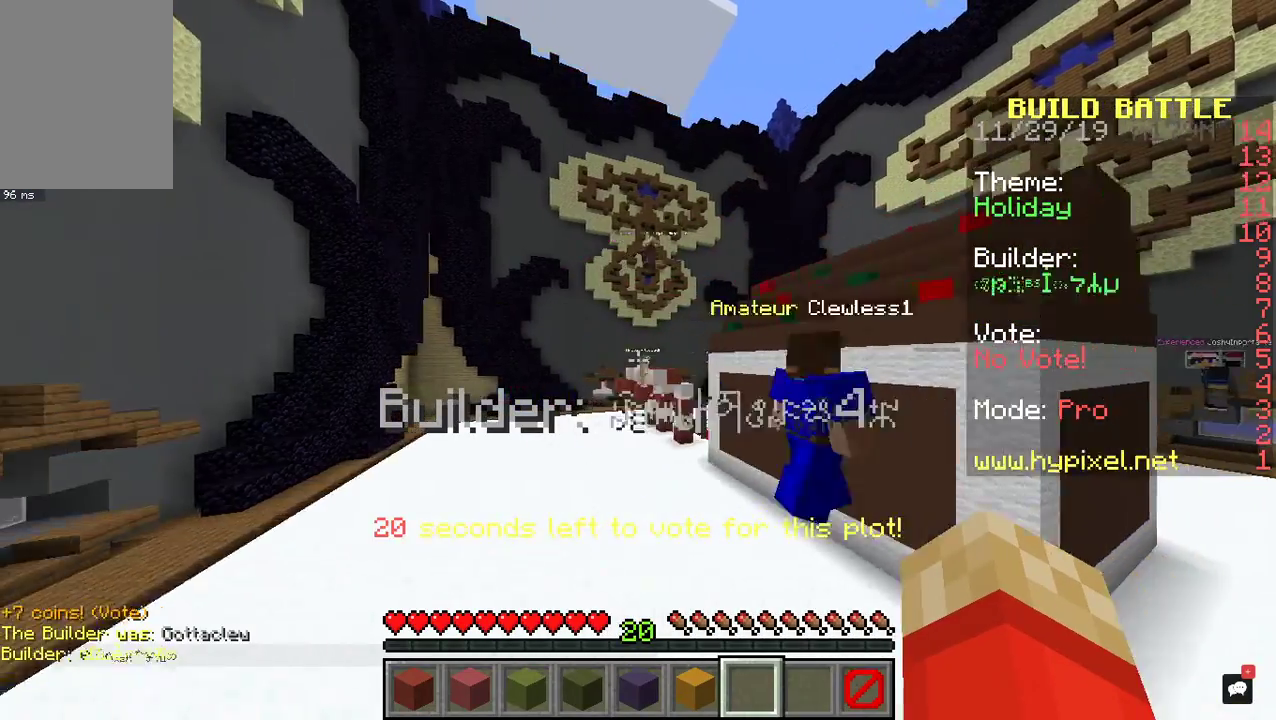
{"keys": ["d", "w"], "mouse": [], "events": [[400, "d", "down"], [433, "a", "up"], [467, "w", "down"]]}
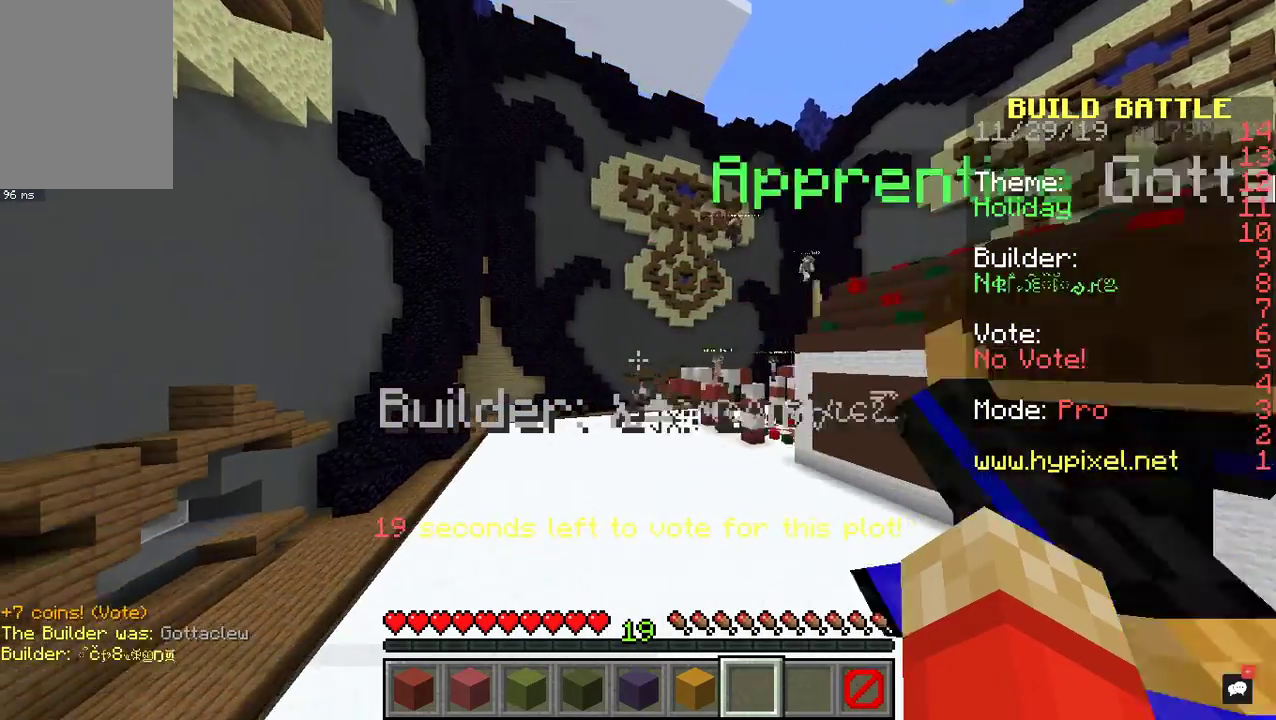
{"keys": ["d", "w"], "mouse": [], "events": []}
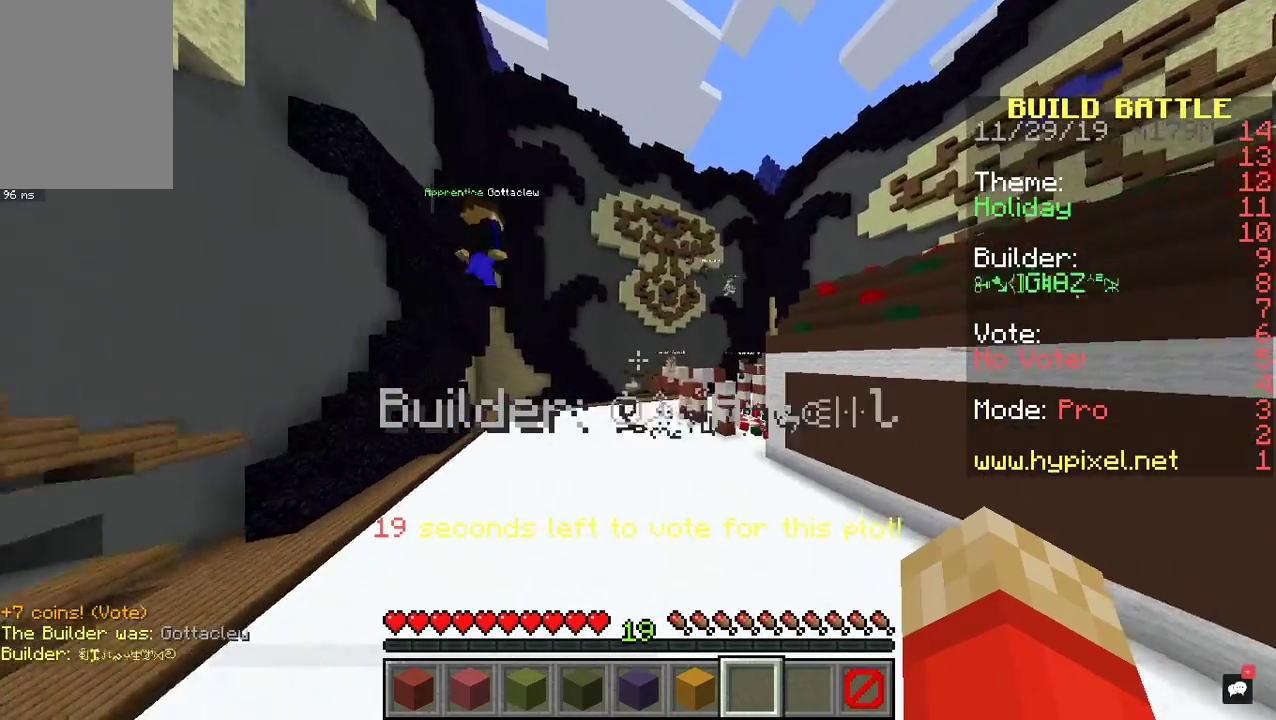
{"keys": ["a", "w"], "mouse": [], "events": [[133, "a", "down"], [167, "d", "up"]]}
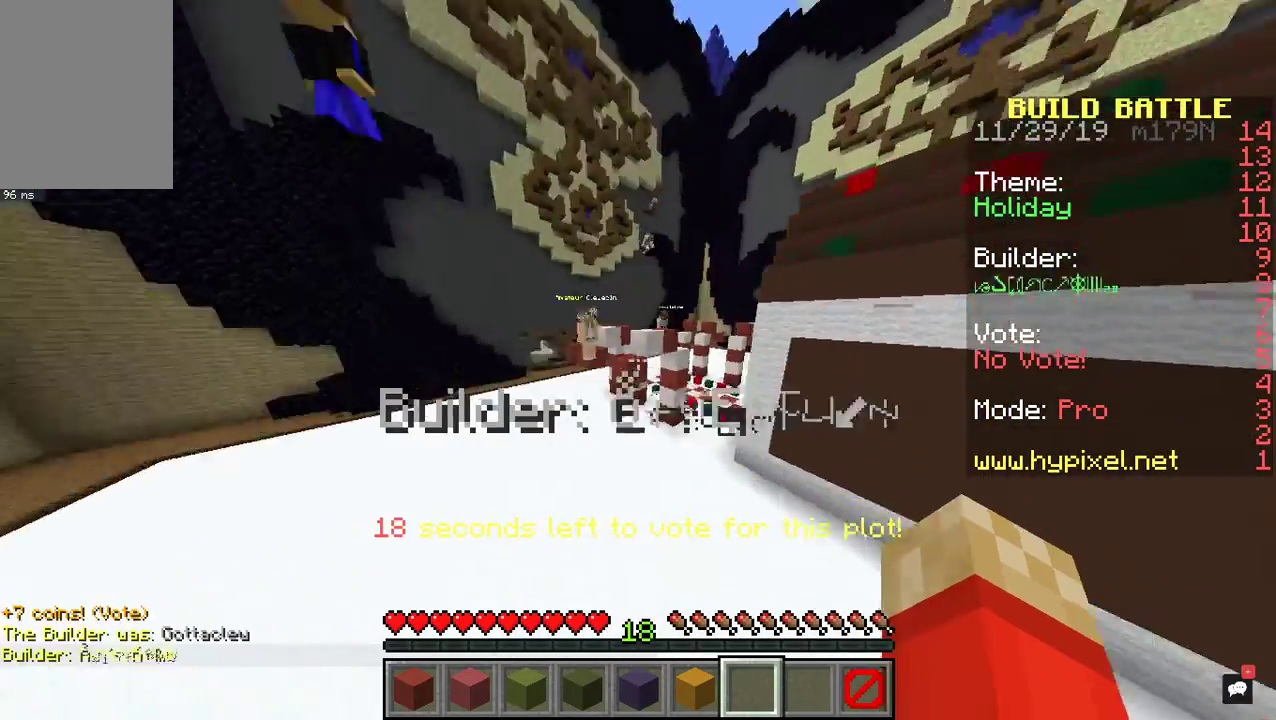
{"keys": ["a", "w"], "mouse": [], "events": []}
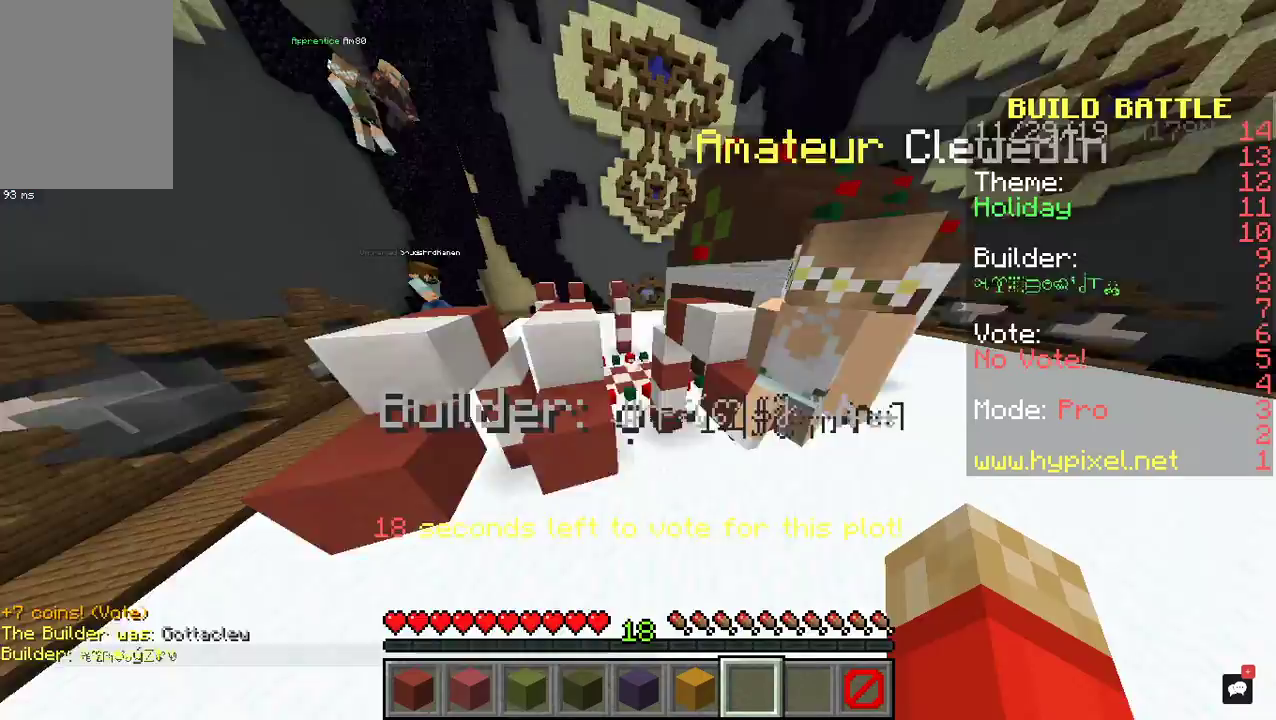
{"keys": ["a", "w"], "mouse": [], "events": []}
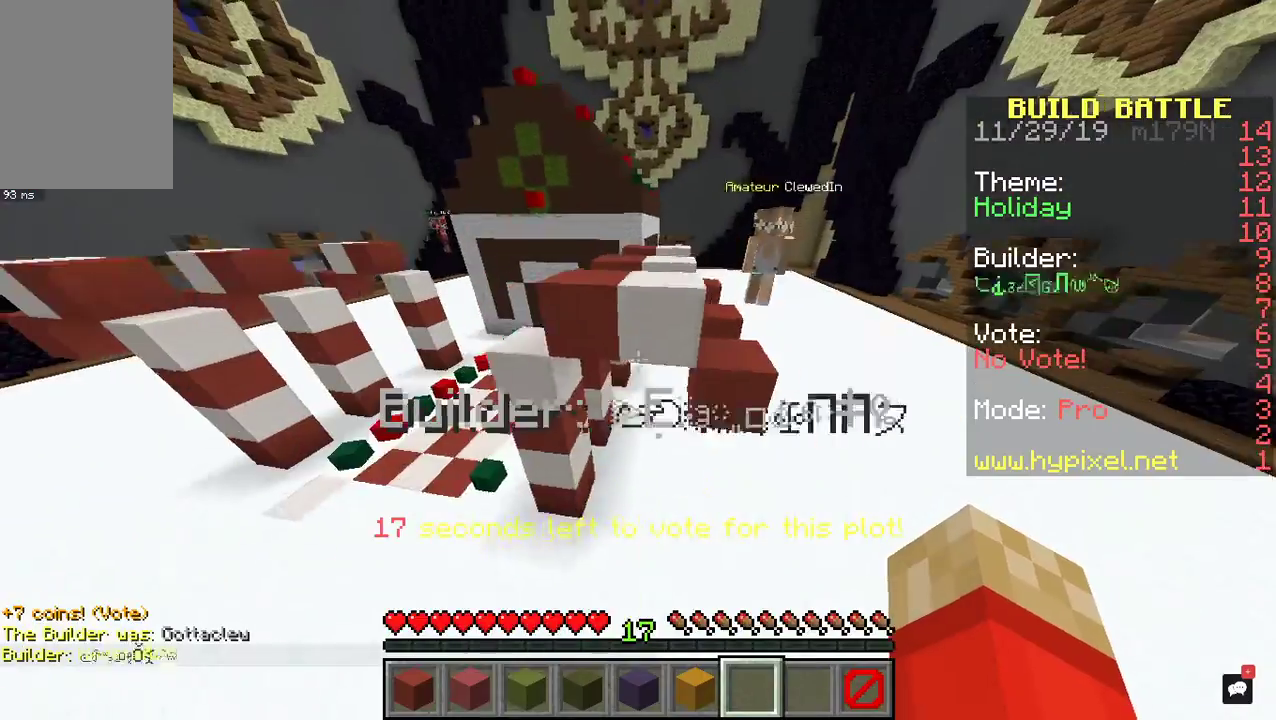
{"keys": ["a", "w"], "mouse": [], "events": []}